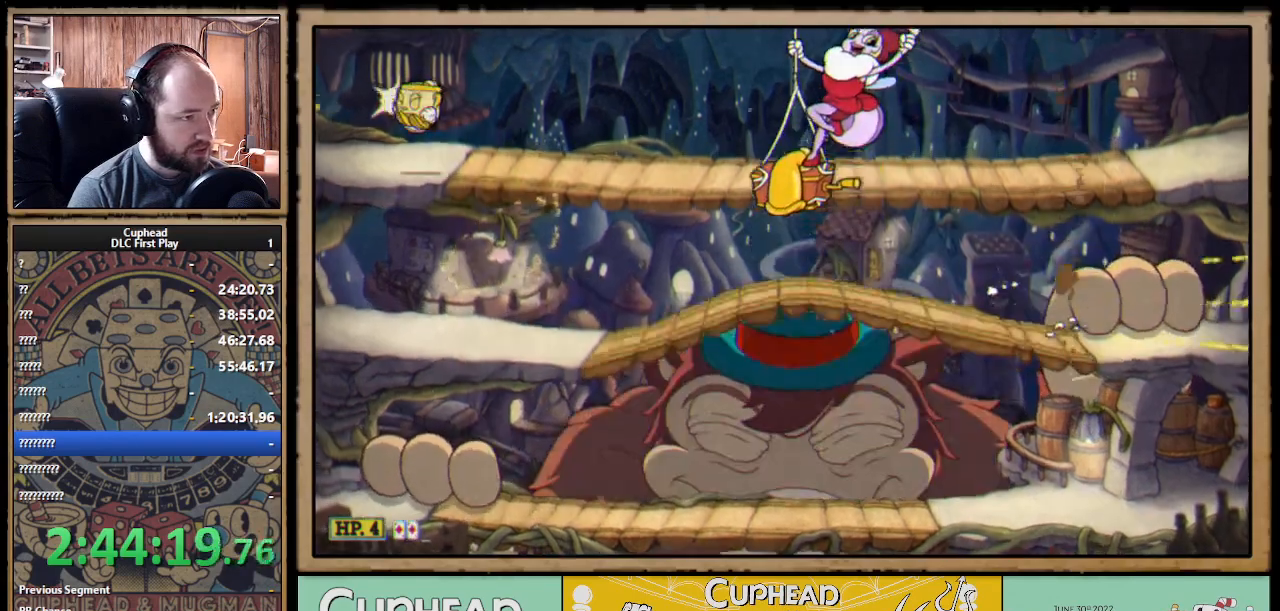
Gameplay with a controller (Xbox layout); each line is a JSON object with the inputs held at the frame after it. "events" lists button and stick changes between this image and that frame as [ms after this image, input, new state], when the widget could be followed in between. Not read: R3.
{"buttons": ["X", "R1"], "left_stick": "right", "right_stick": "center", "events": [[33, "left_stick", "right"], [183, "left_stick", "center"], [333, "left_stick", "right"]]}
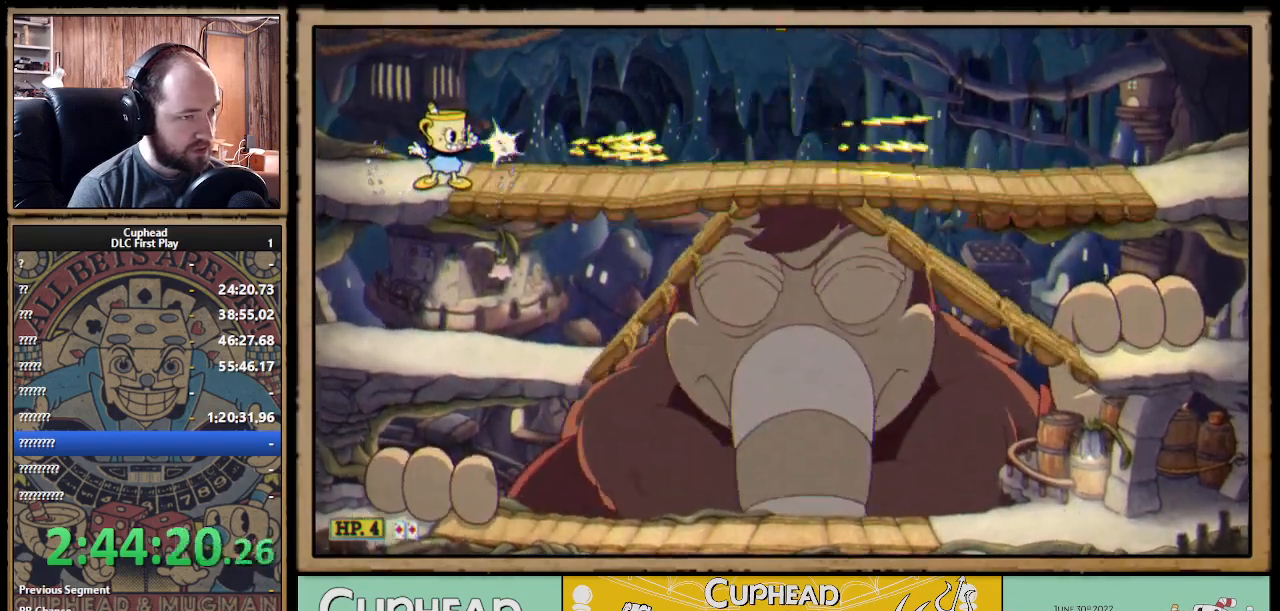
{"buttons": ["X", "R1"], "left_stick": "right", "right_stick": "center", "events": []}
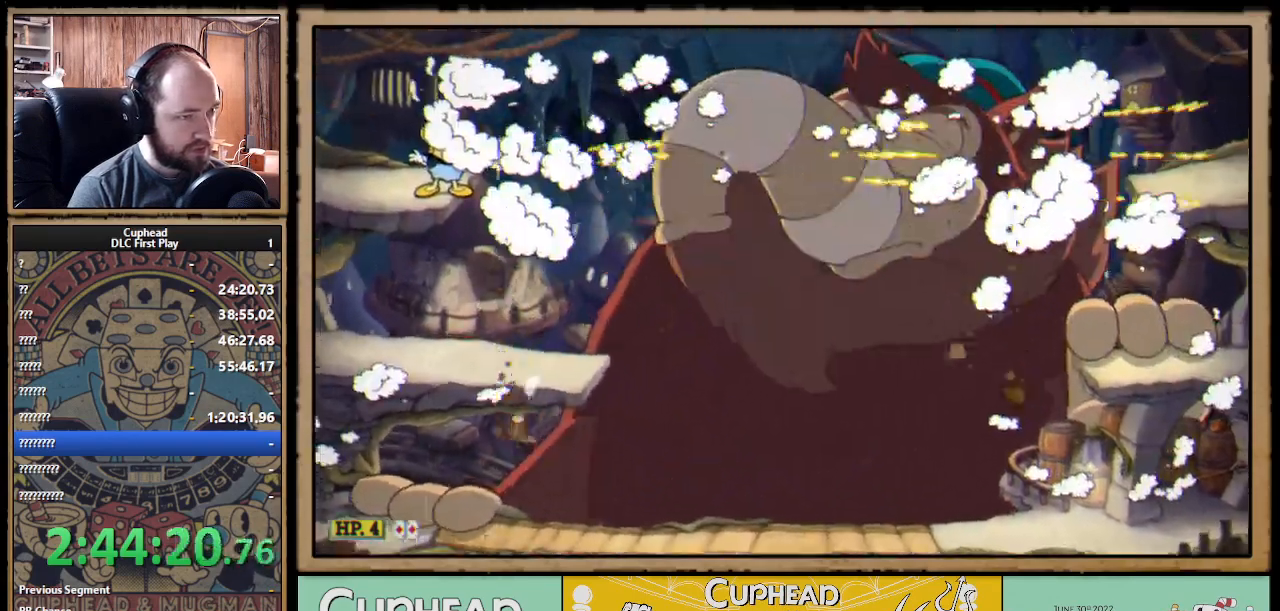
{"buttons": ["X", "R1"], "left_stick": "right", "right_stick": "center", "events": []}
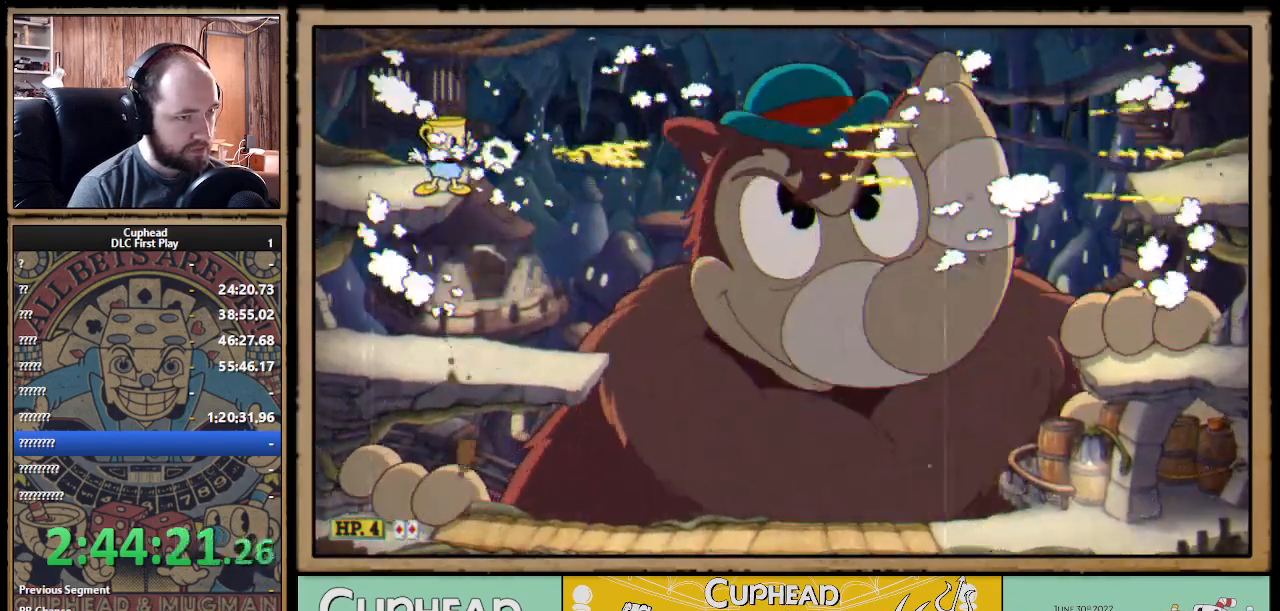
{"buttons": ["X", "R1"], "left_stick": "right", "right_stick": "center", "events": []}
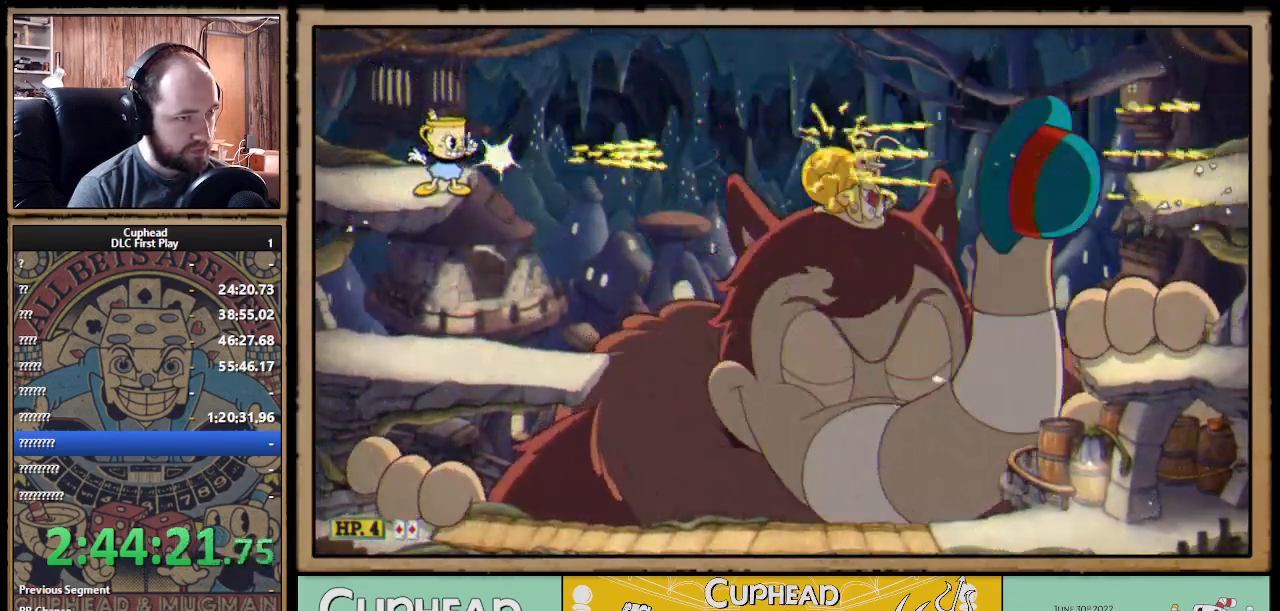
{"buttons": ["X", "R1"], "left_stick": "right", "right_stick": "center", "events": [[150, "Y", "down"], [183, "L1", "down"], [250, "Y", "up"], [267, "L1", "up"], [300, "L1", "down"], [367, "L1", "up"]]}
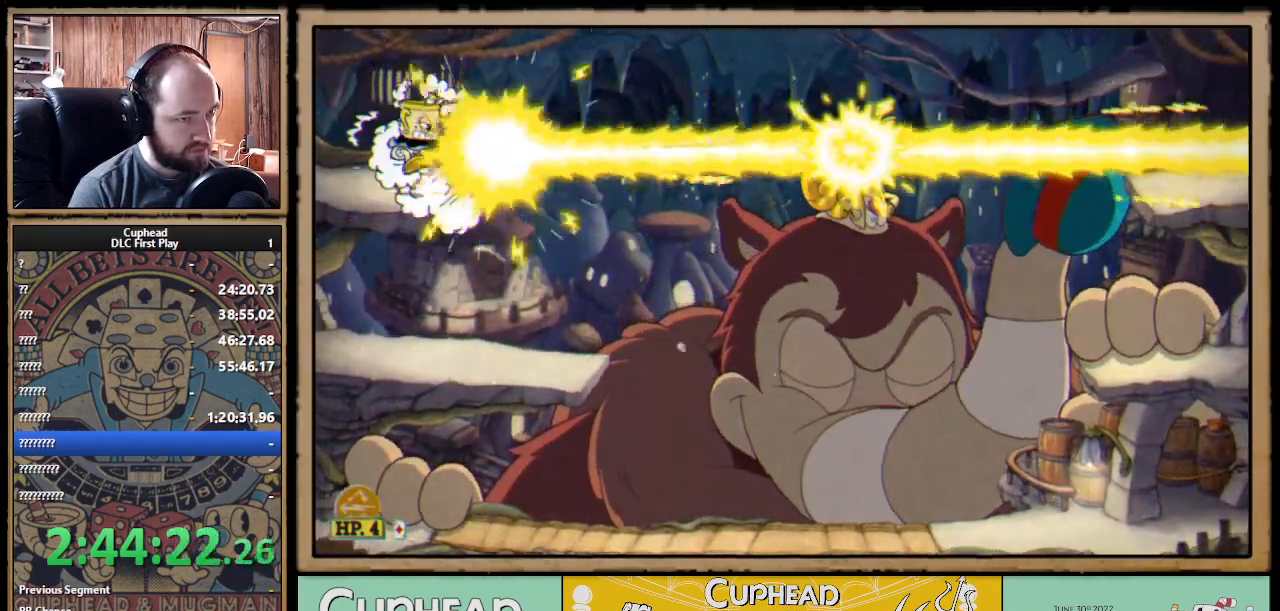
{"buttons": ["X", "R1"], "left_stick": "right", "right_stick": "center", "events": [[217, "Y", "down"], [267, "L1", "down"], [333, "L1", "up"], [333, "Y", "up"], [400, "L1", "down"], [467, "L1", "up"]]}
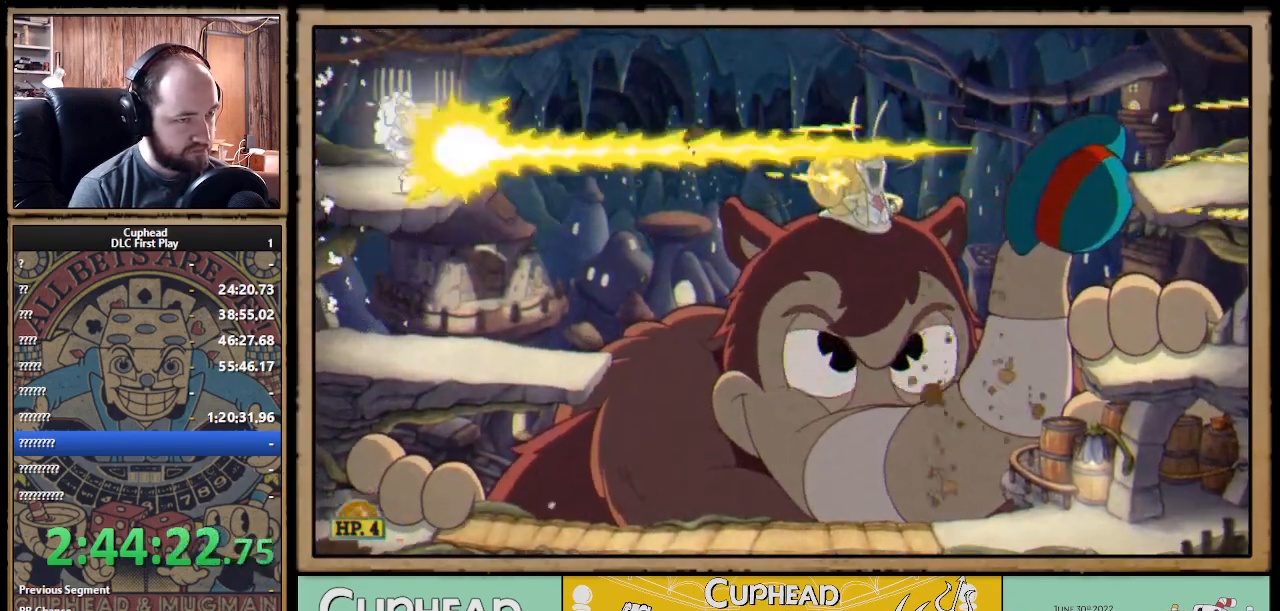
{"buttons": ["X", "R1"], "left_stick": "right", "right_stick": "center", "events": []}
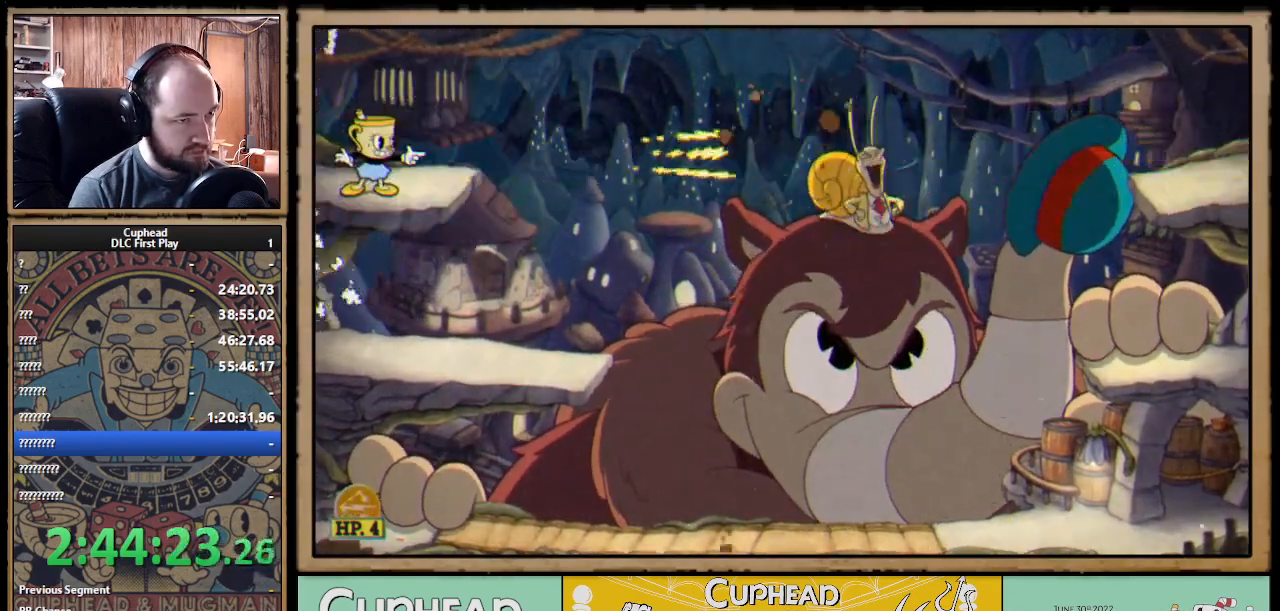
{"buttons": ["A", "X"], "left_stick": "right", "right_stick": "center", "events": [[467, "A", "down"], [467, "R1", "up"]]}
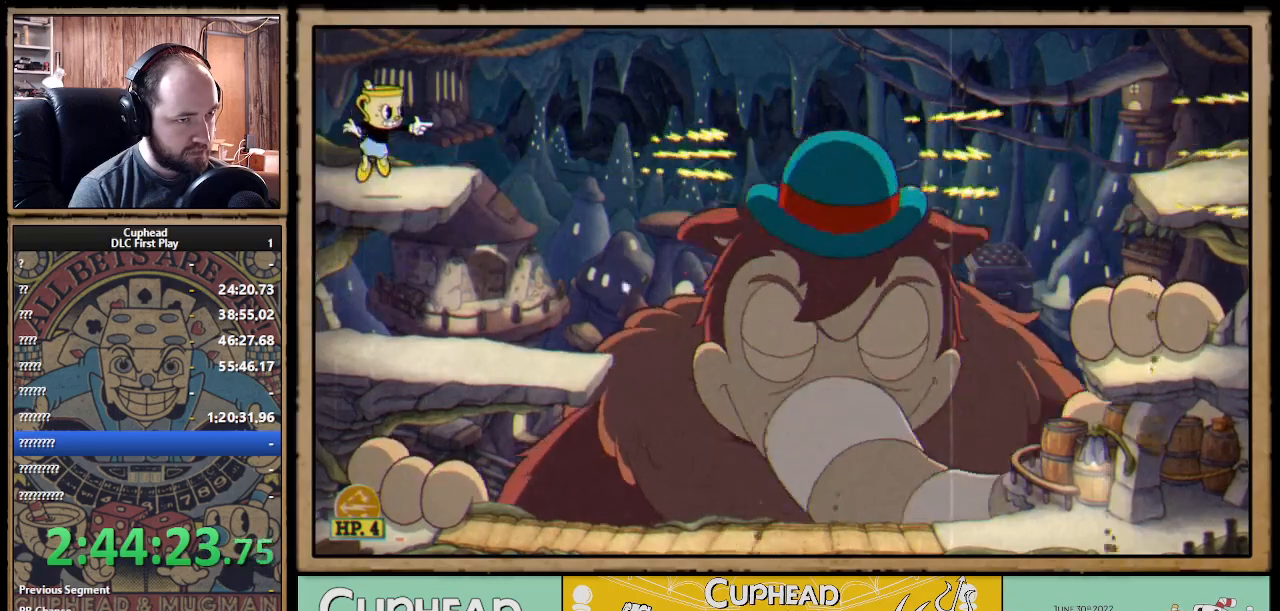
{"buttons": ["X", "R1"], "left_stick": "right", "right_stick": "center", "events": [[33, "B", "down"], [133, "A", "up"], [133, "B", "up"], [267, "R1", "down"]]}
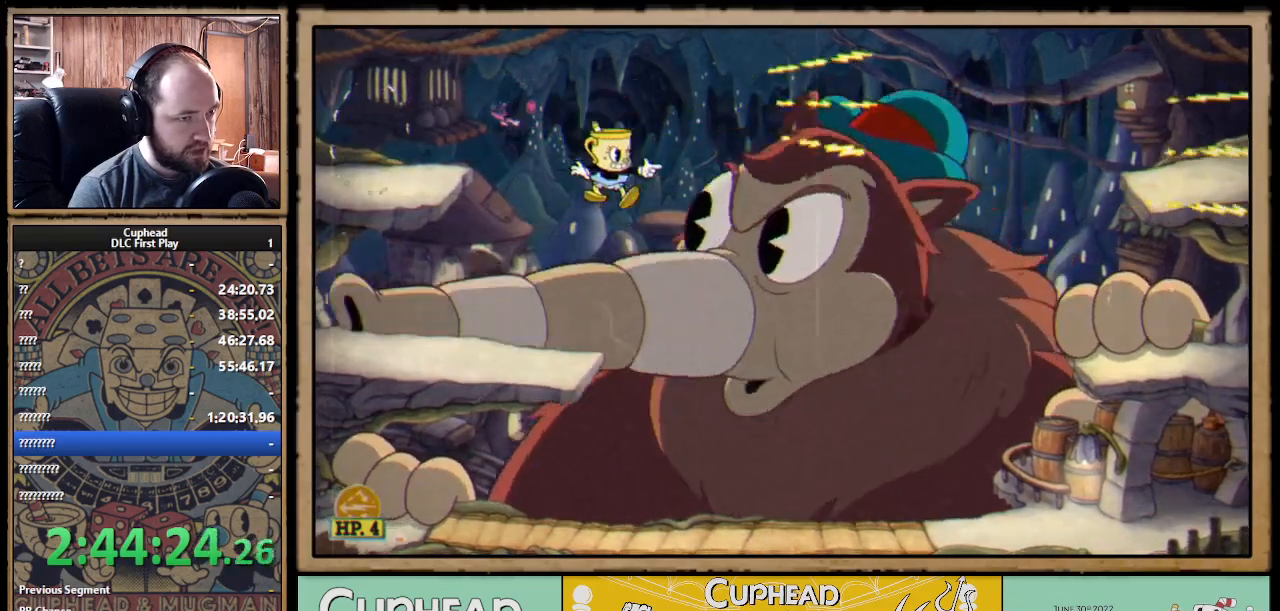
{"buttons": ["X", "R1"], "left_stick": "up-left", "right_stick": "center", "events": [[350, "left_stick", "up-left"]]}
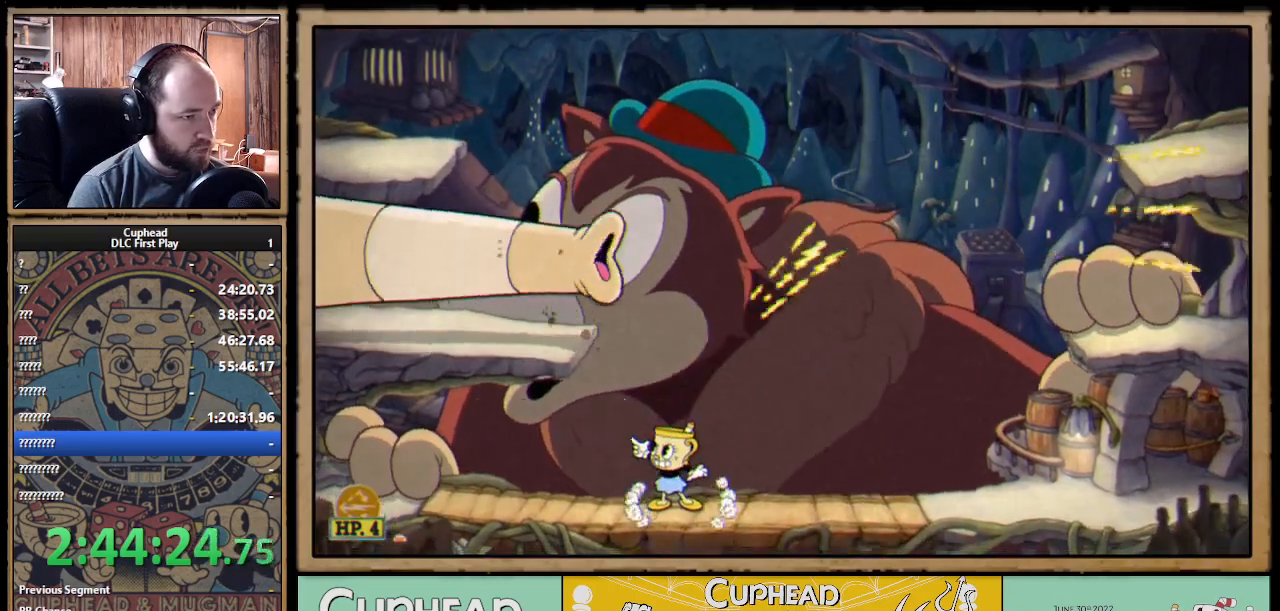
{"buttons": ["X"], "left_stick": "right", "right_stick": "center", "events": [[450, "left_stick", "right"], [467, "R1", "up"]]}
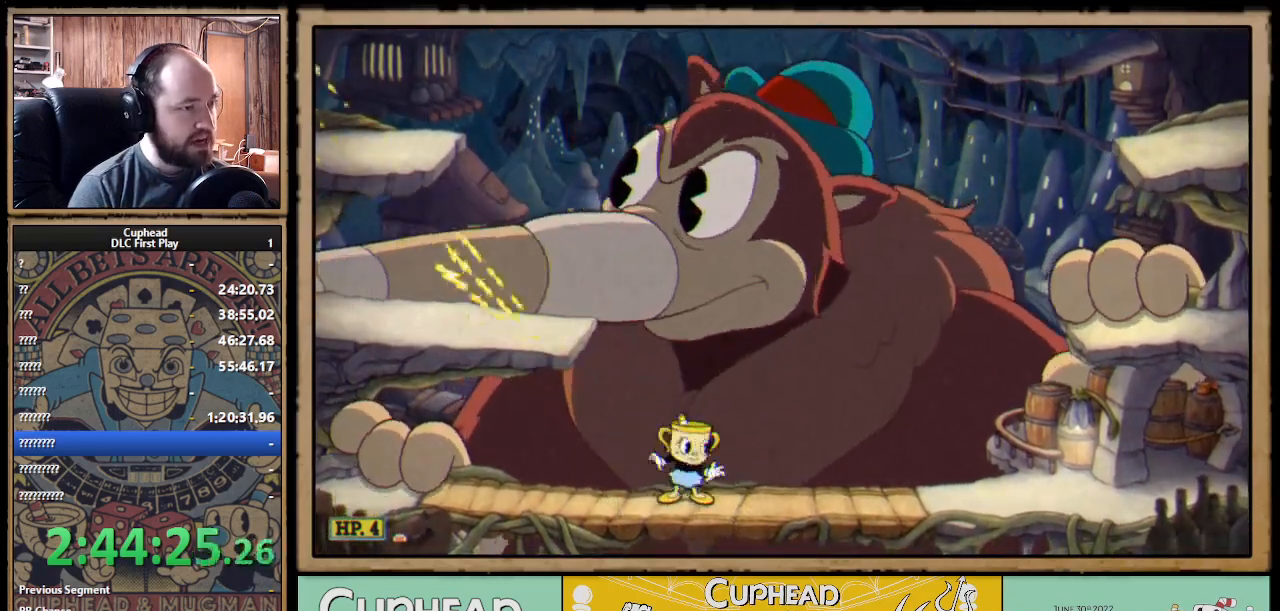
{"buttons": ["X", "R1"], "left_stick": "up-left", "right_stick": "center", "events": [[200, "R1", "down"], [233, "left_stick", "up-left"]]}
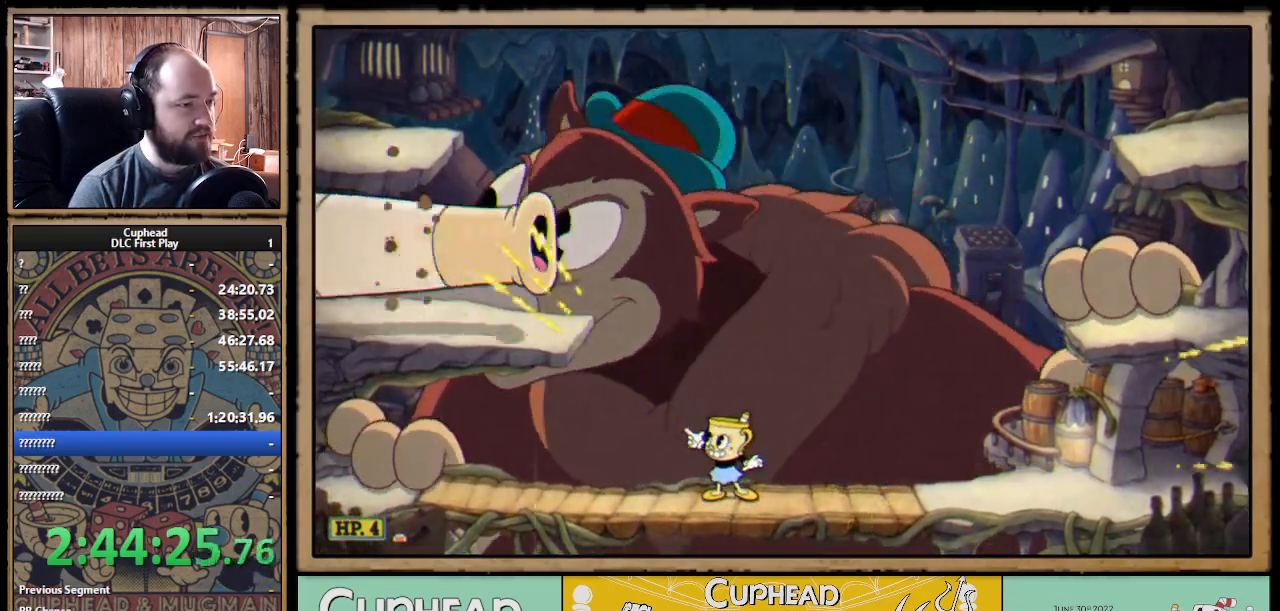
{"buttons": ["X", "R1"], "left_stick": "up-left", "right_stick": "center", "events": []}
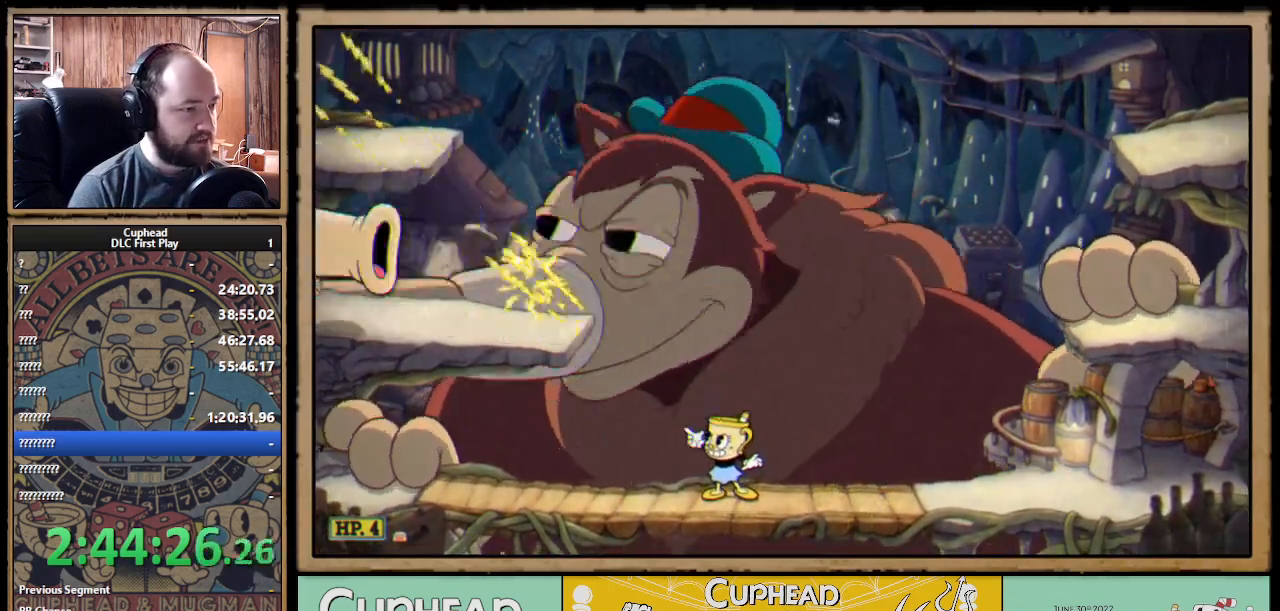
{"buttons": ["X", "R1"], "left_stick": "up-left", "right_stick": "center", "events": []}
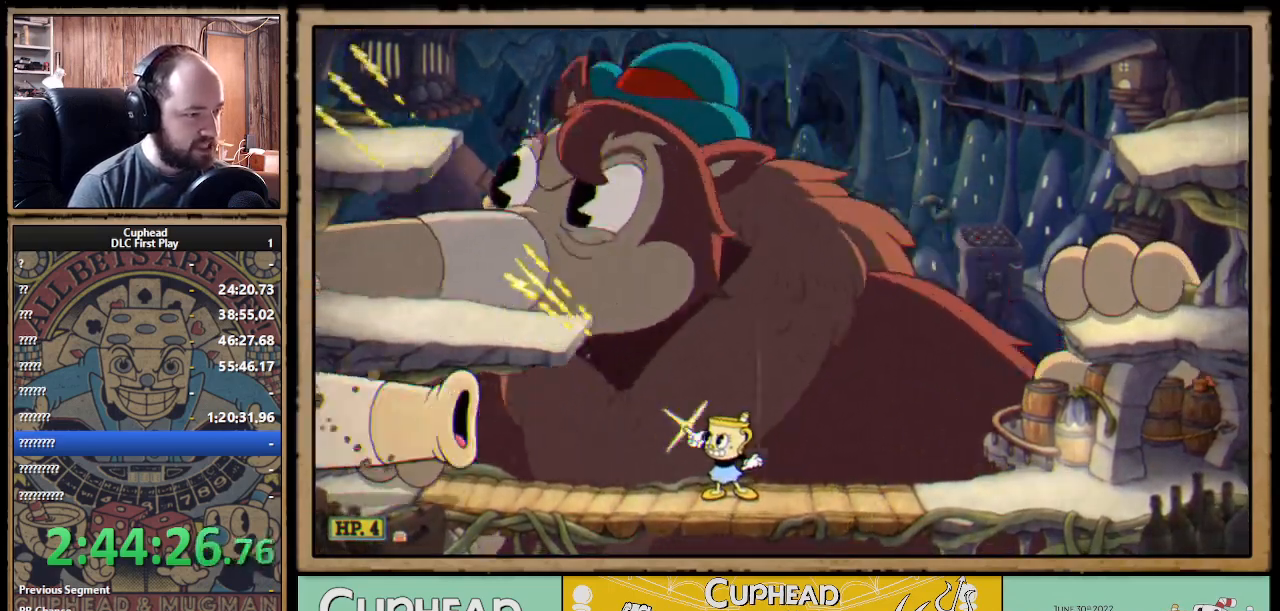
{"buttons": ["X", "R1"], "left_stick": "center", "right_stick": "center", "events": [[367, "A", "down"], [367, "left_stick", "center"], [500, "A", "up"]]}
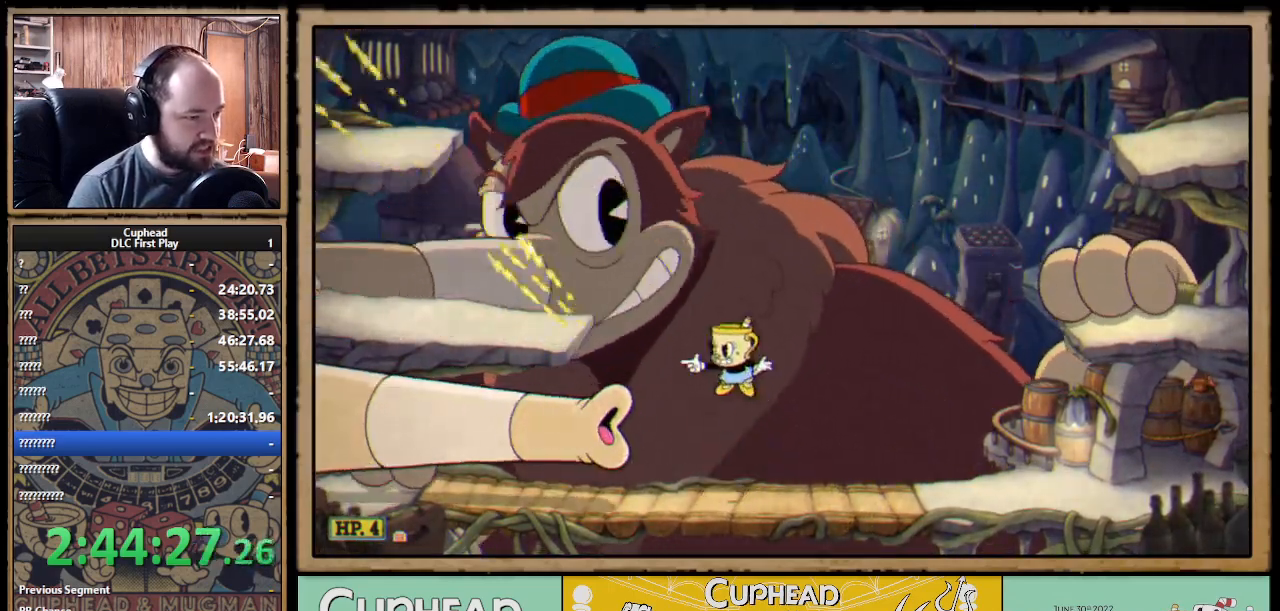
{"buttons": ["X", "R1"], "left_stick": "down-left", "right_stick": "center", "events": [[17, "left_stick", "left"], [83, "A", "down"], [317, "left_stick", "down-left"], [400, "A", "up"]]}
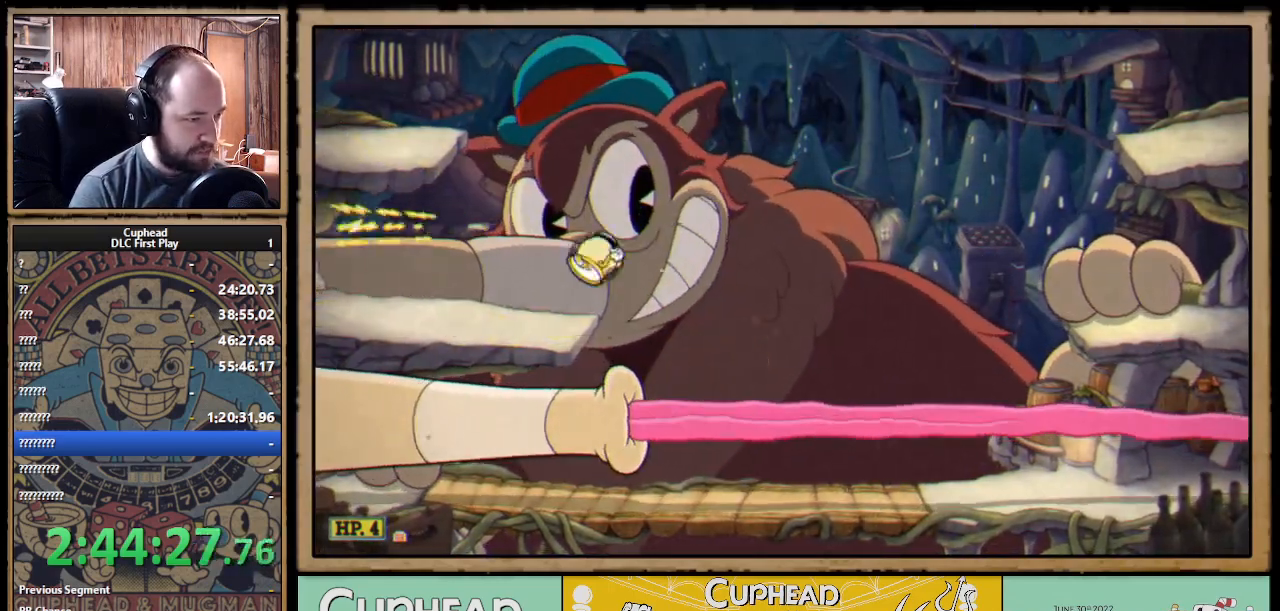
{"buttons": ["X", "R1"], "left_stick": "down-left", "right_stick": "center", "events": []}
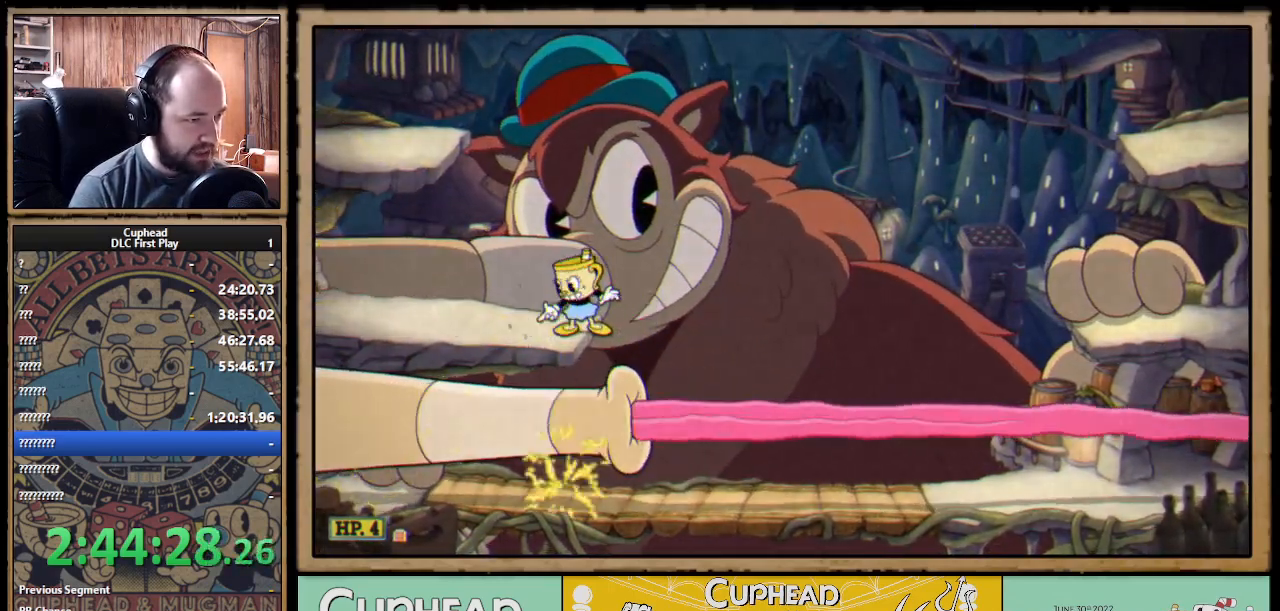
{"buttons": ["X", "R1"], "left_stick": "down-left", "right_stick": "center", "events": []}
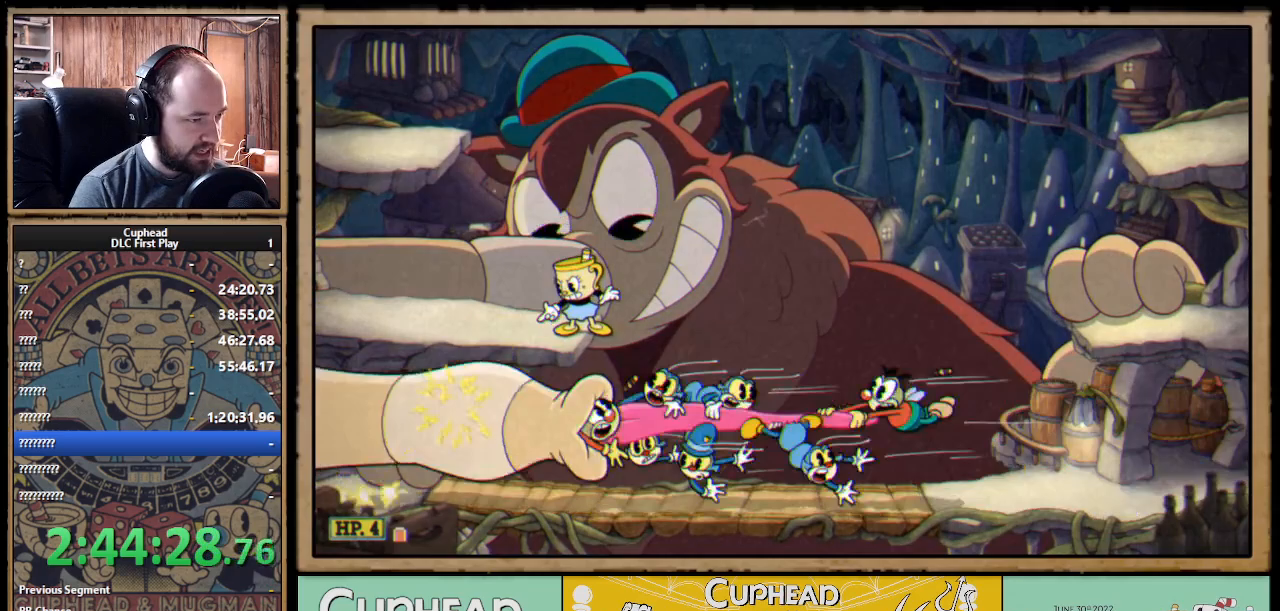
{"buttons": ["A", "X", "R1"], "left_stick": "up-left", "right_stick": "center", "events": [[417, "left_stick", "up-left"], [467, "A", "down"]]}
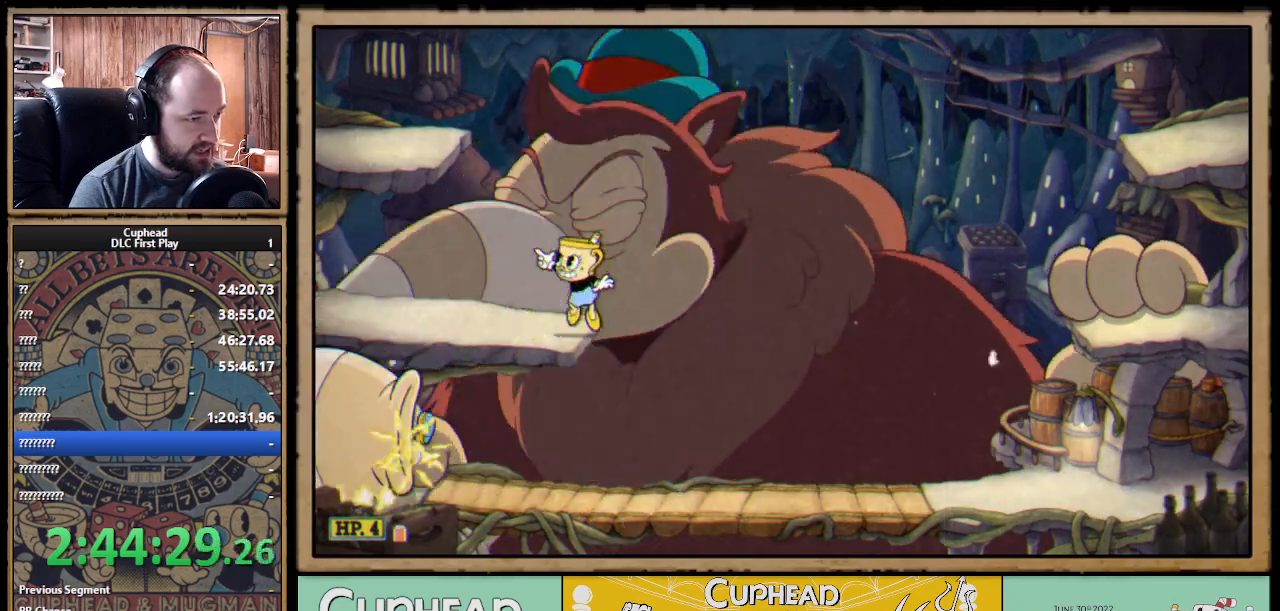
{"buttons": ["X", "R1"], "left_stick": "right", "right_stick": "center", "events": [[117, "A", "up"], [167, "A", "down"], [433, "A", "up"], [483, "left_stick", "right"]]}
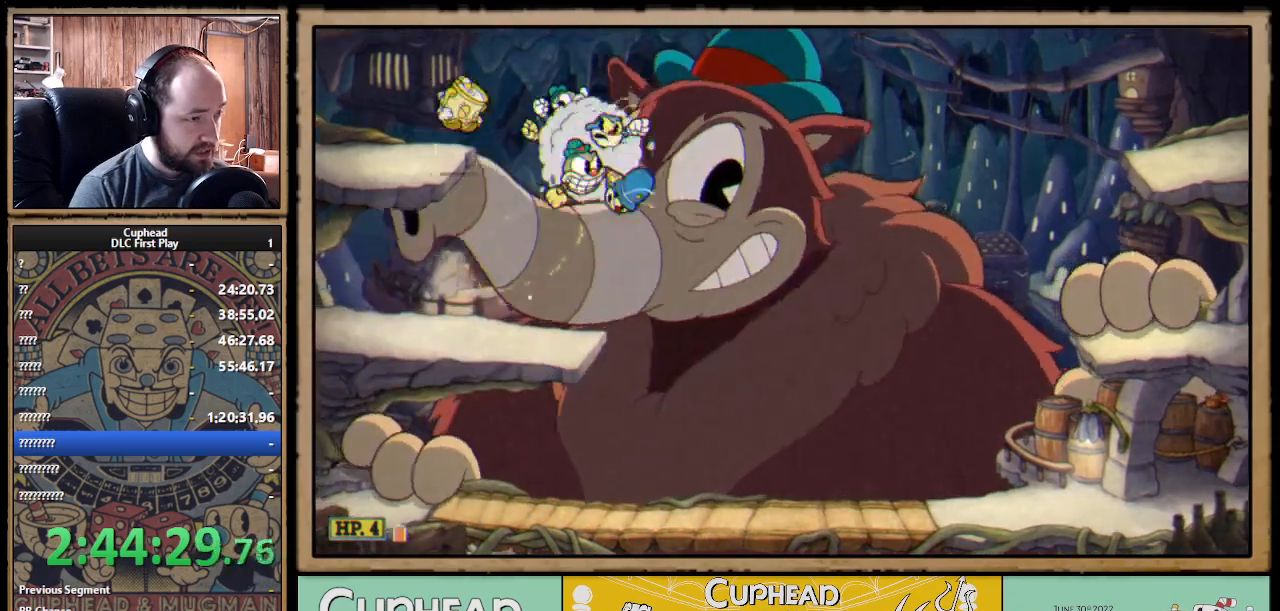
{"buttons": ["X"], "left_stick": "right", "right_stick": "center", "events": [[50, "left_stick", "up-right"], [383, "left_stick", "right"], [467, "R1", "up"]]}
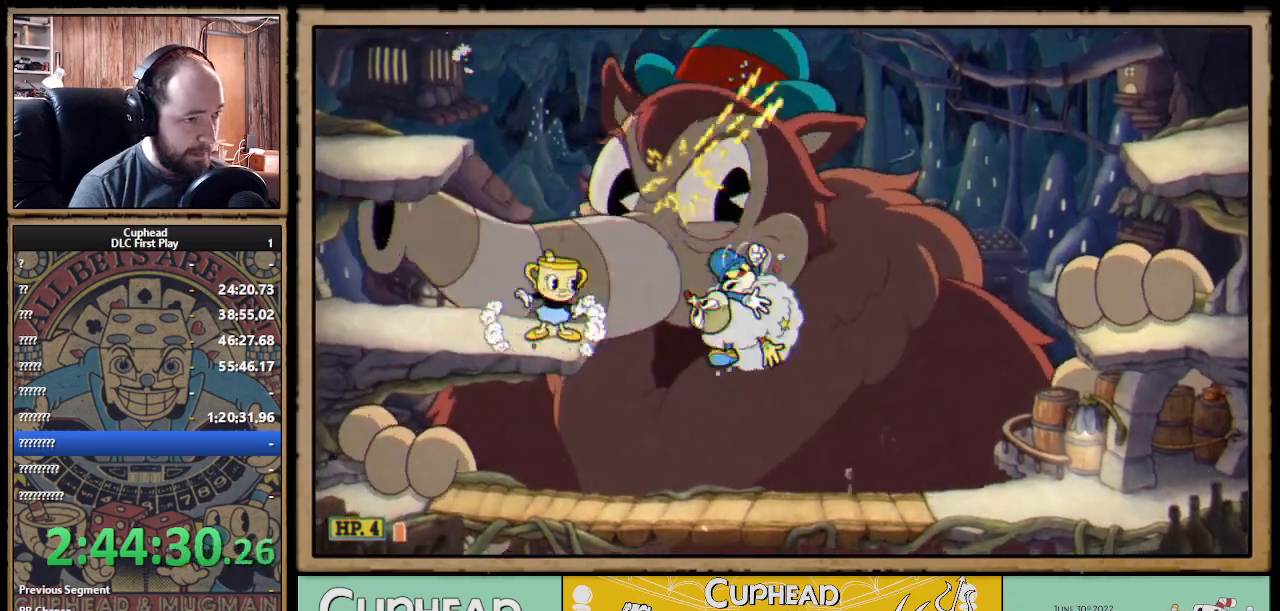
{"buttons": ["X"], "left_stick": "center", "right_stick": "center", "events": [[500, "left_stick", "center"]]}
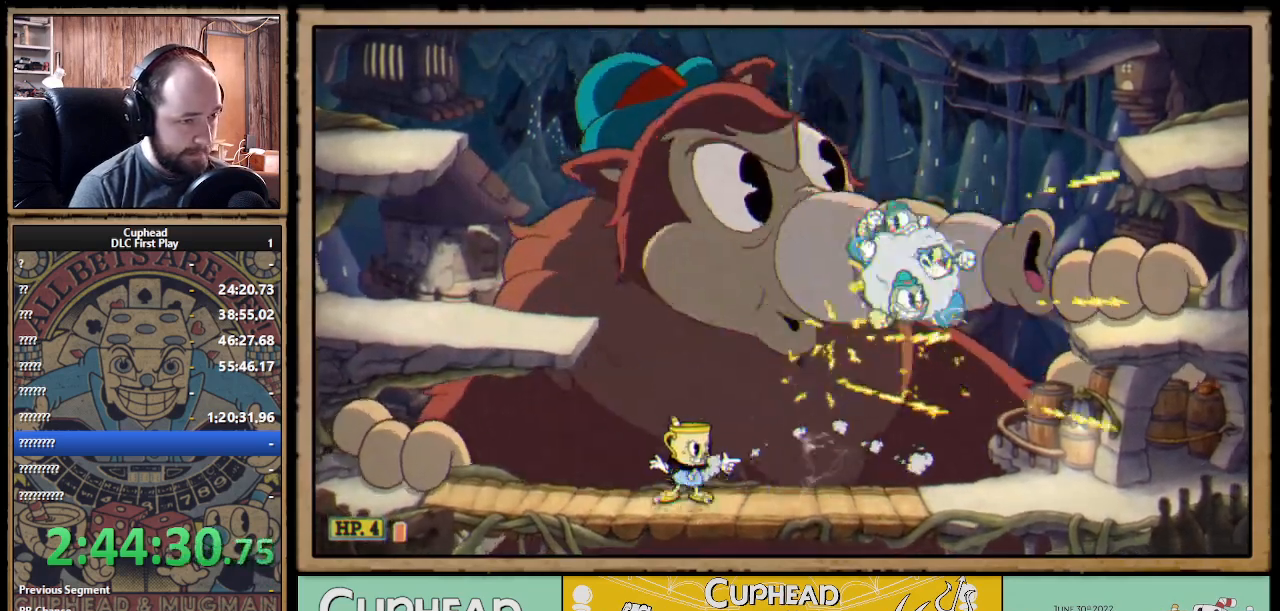
{"buttons": ["X", "R1"], "left_stick": "up-right", "right_stick": "center", "events": [[83, "R1", "down"], [117, "left_stick", "up-right"]]}
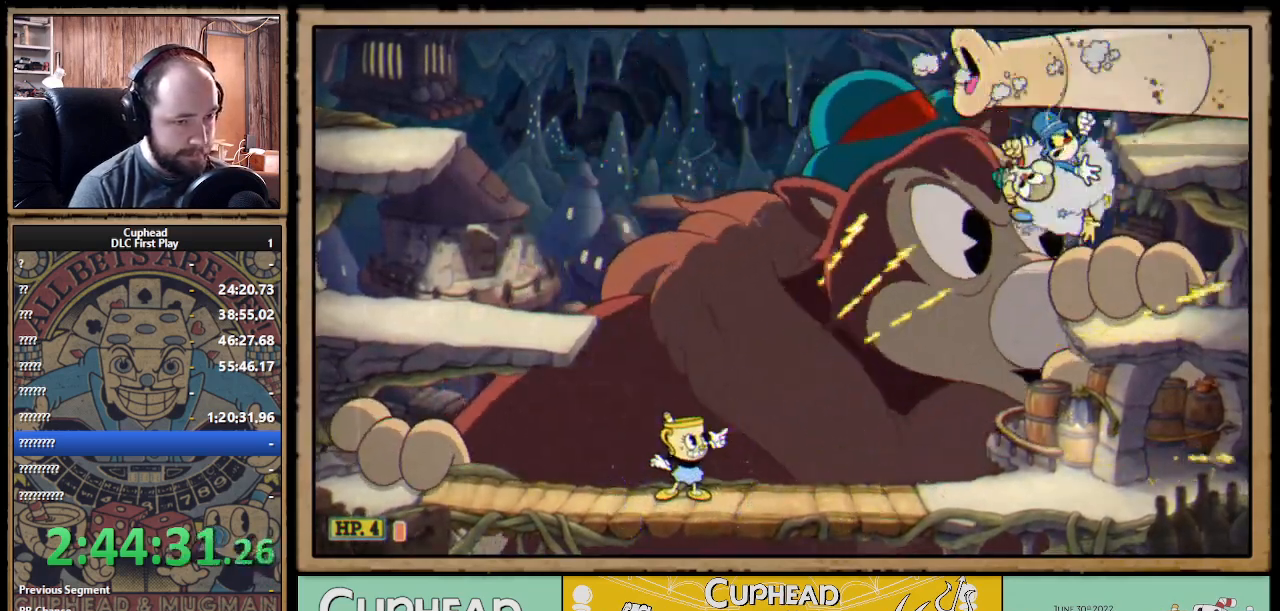
{"buttons": ["X", "R1"], "left_stick": "right", "right_stick": "center", "events": [[133, "left_stick", "right"]]}
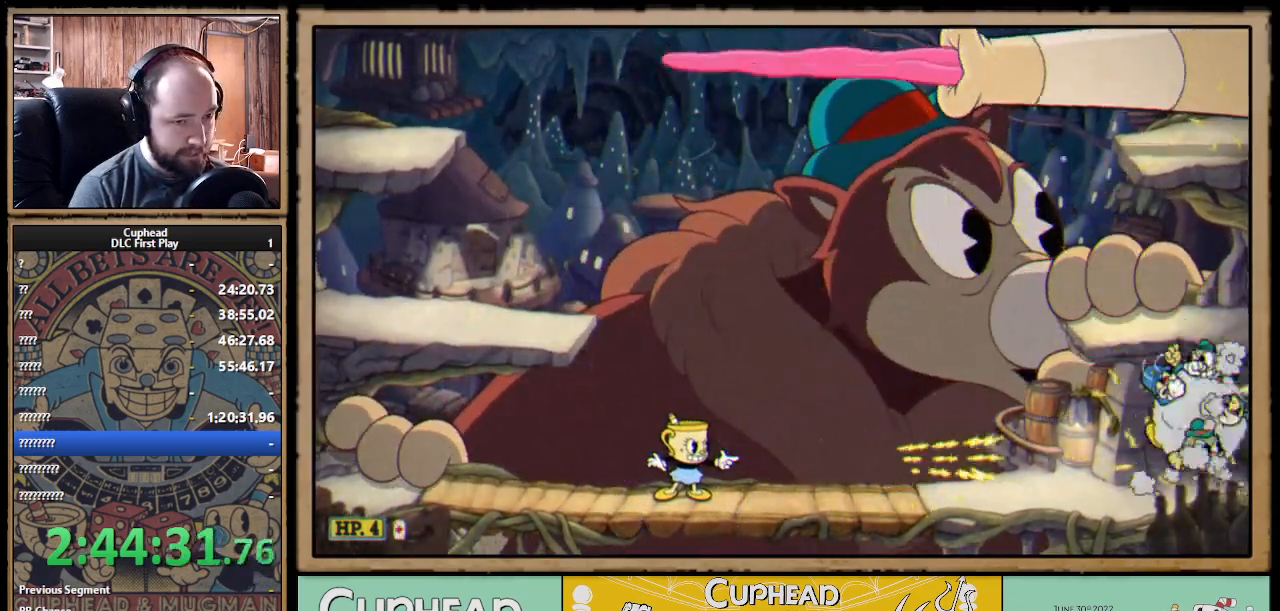
{"buttons": ["X", "R1"], "left_stick": "up-right", "right_stick": "center", "events": [[200, "left_stick", "up-right"]]}
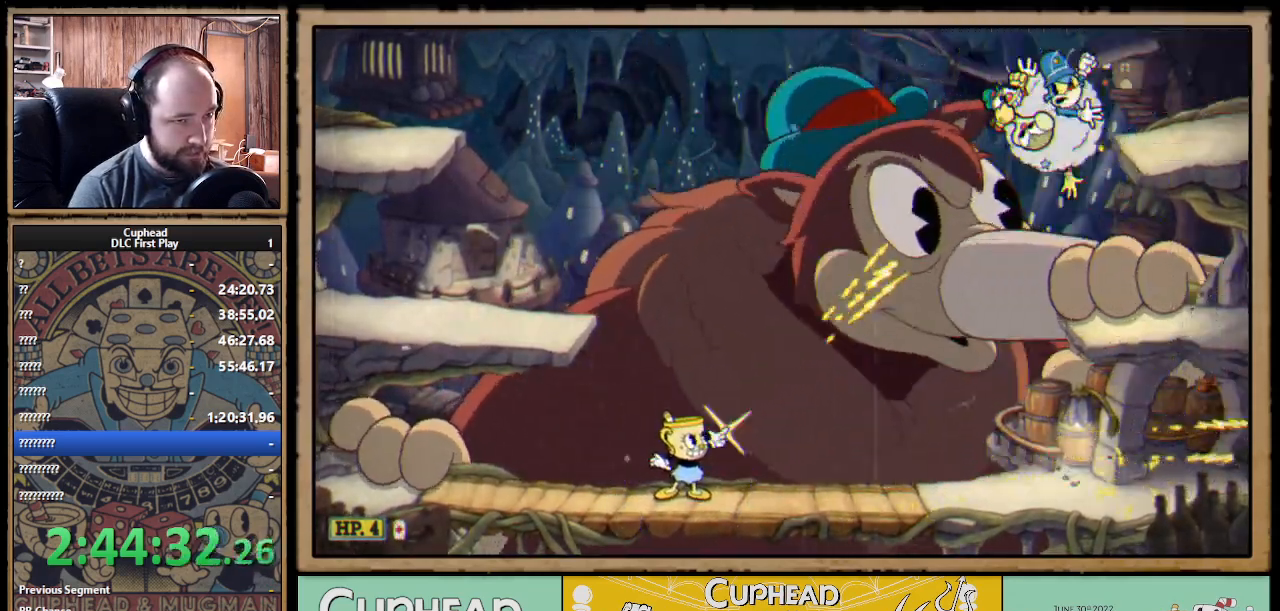
{"buttons": ["X", "R1"], "left_stick": "up-right", "right_stick": "center", "events": []}
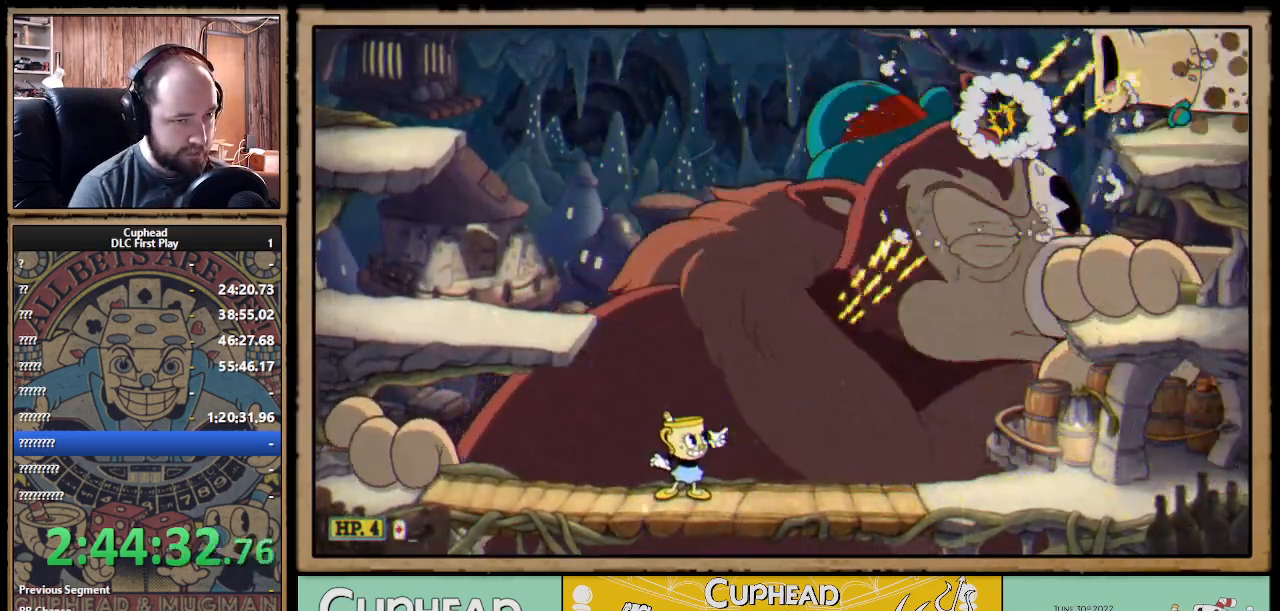
{"buttons": ["X", "R1"], "left_stick": "up-right", "right_stick": "center", "events": [[167, "left_stick", "center"], [283, "left_stick", "up"], [433, "left_stick", "up-right"]]}
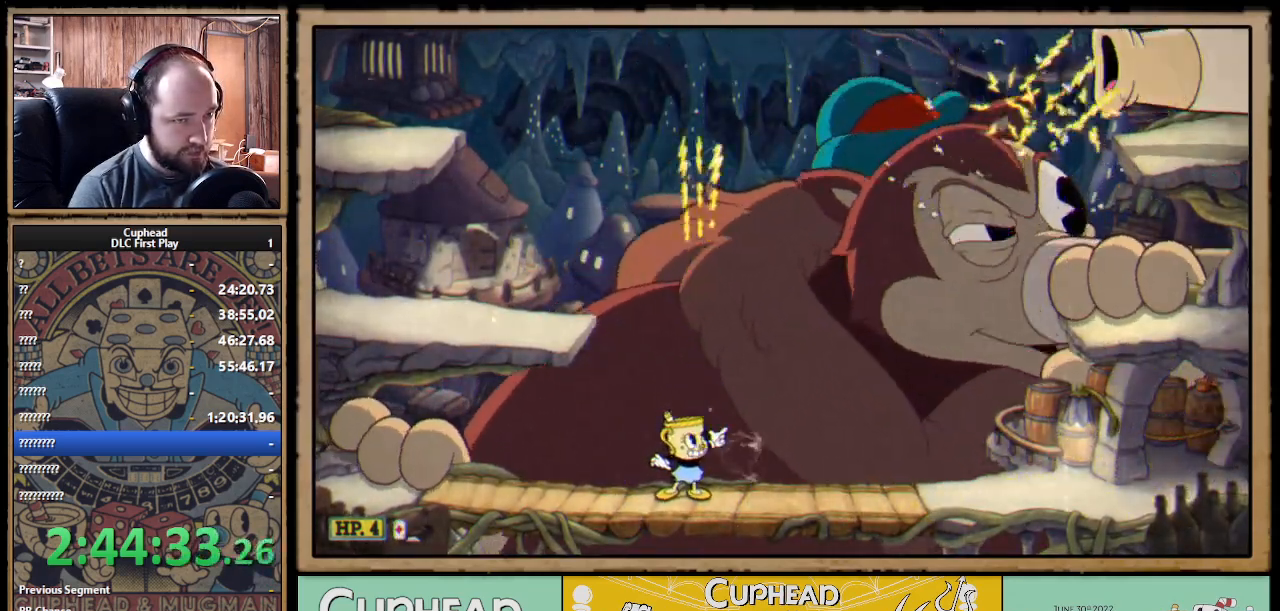
{"buttons": ["X", "R1"], "left_stick": "up-right", "right_stick": "center", "events": []}